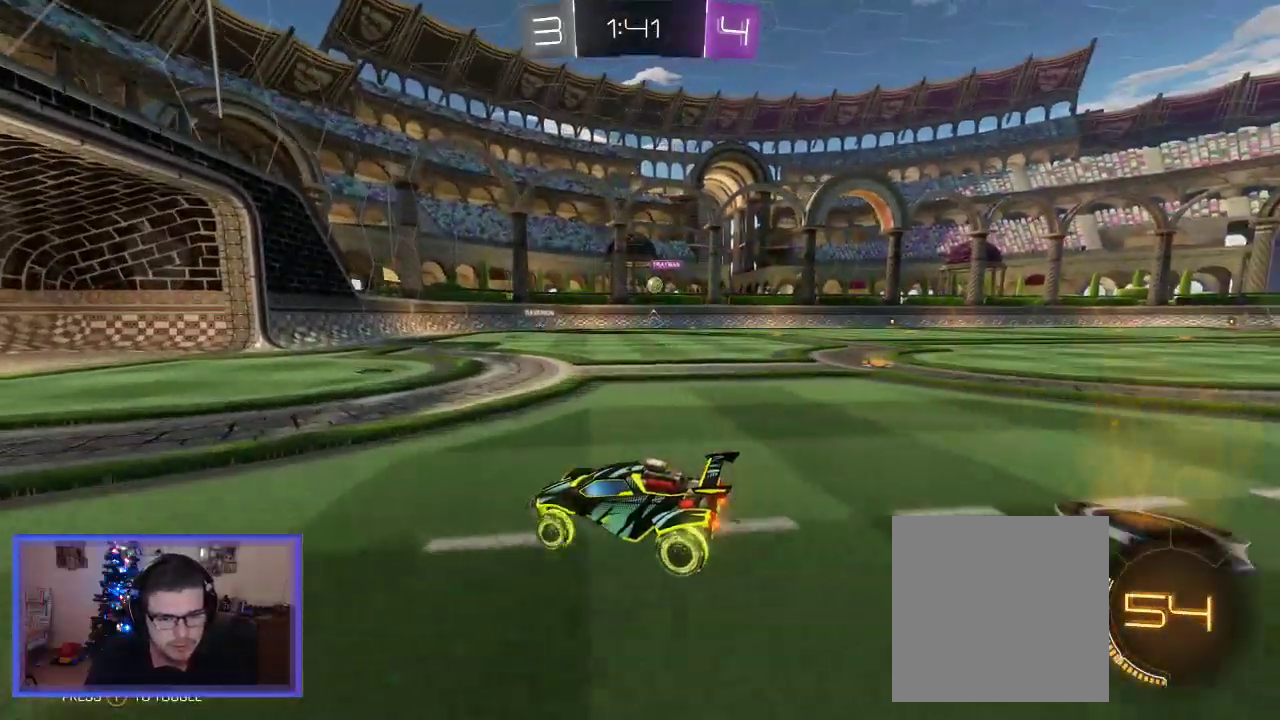
Gameplay with a controller (Xbox layout); each line is a JSON object with the inputs held at the frame after it. "events" lists button and stick changes between this image and that frame as [ms after this image, input, new state], when the widget could be followed in between.
{"buttons": ["R2"], "left_stick": "center", "right_stick": "center", "events": []}
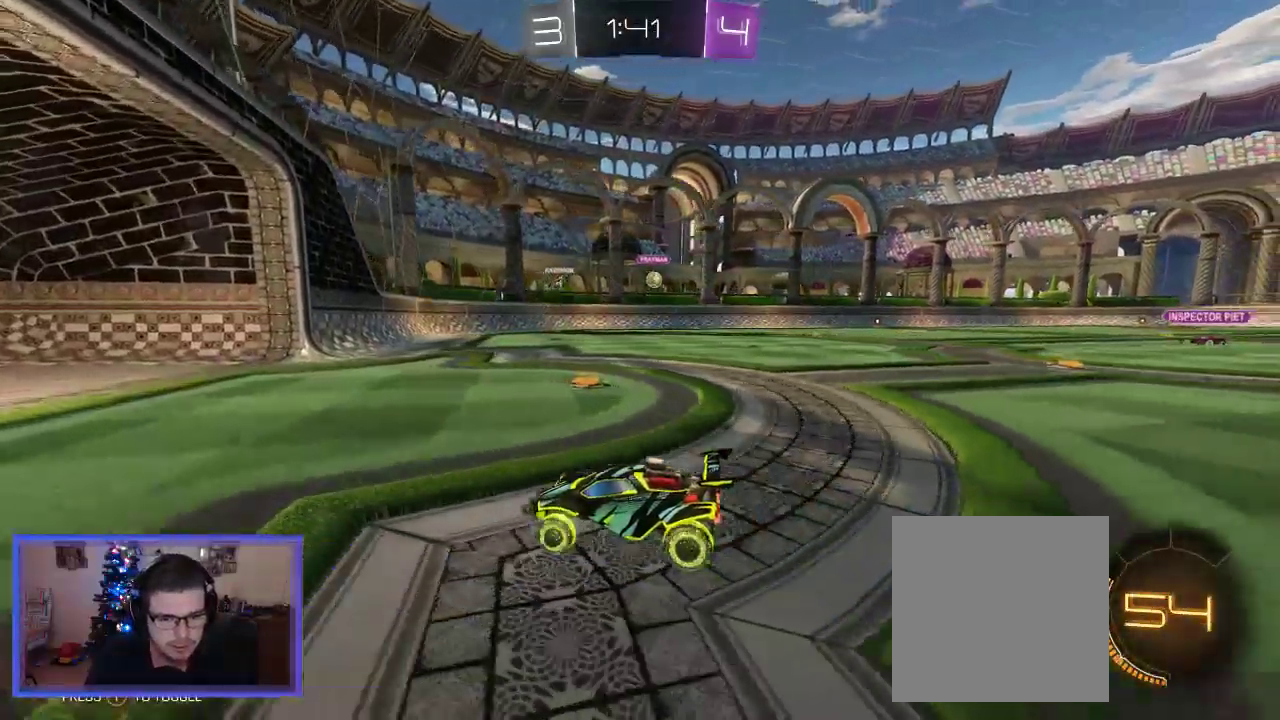
{"buttons": ["R2"], "left_stick": "right", "right_stick": "center", "events": [[17, "left_stick", "right"], [83, "X", "down"], [350, "X", "up"]]}
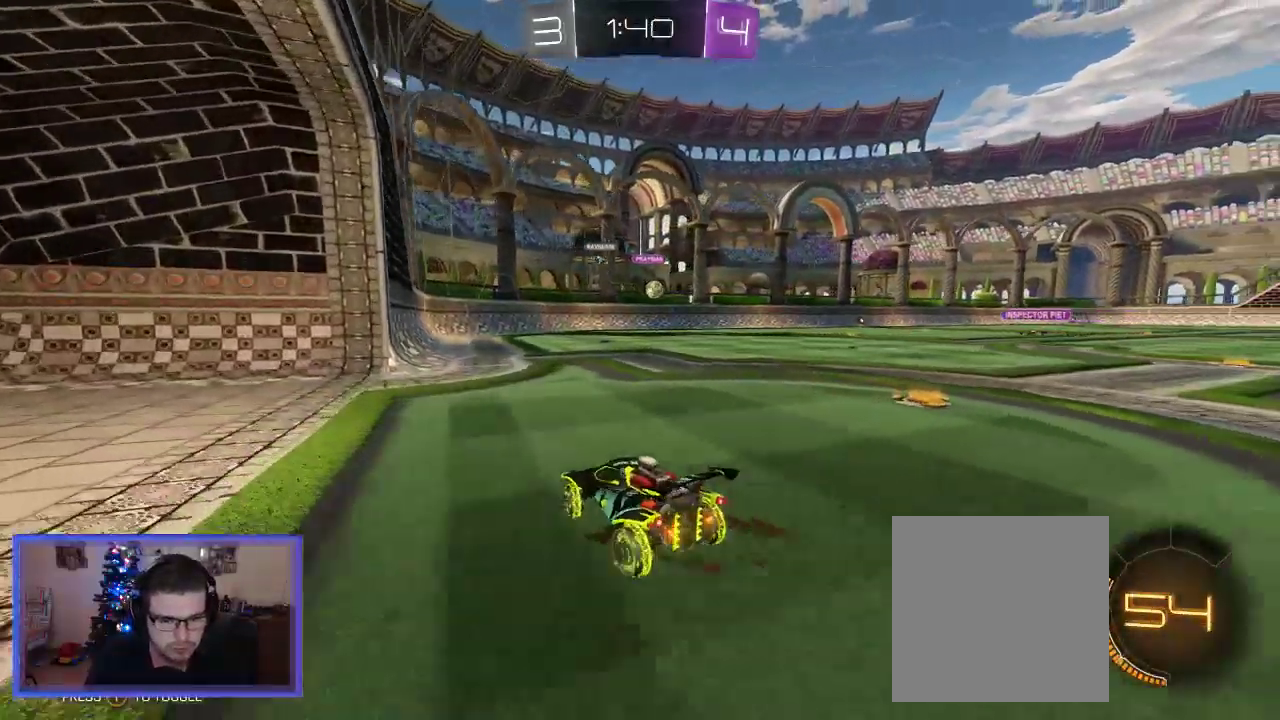
{"buttons": ["R2"], "left_stick": "center", "right_stick": "center", "events": [[150, "R2", "up"], [167, "left_stick", "up-right"], [217, "L2", "down"], [383, "R2", "down"], [383, "left_stick", "center"], [417, "L2", "up"]]}
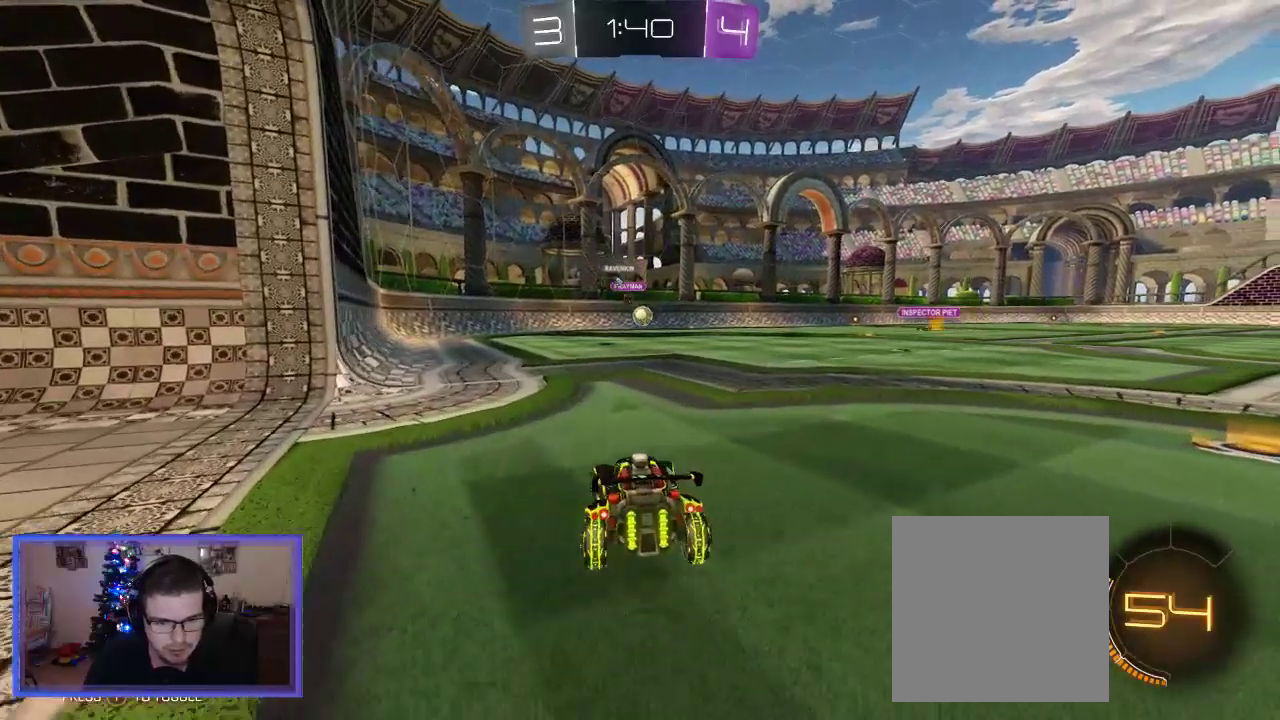
{"buttons": ["L2"], "left_stick": "center", "right_stick": "center", "events": [[117, "L2", "down"], [217, "R2", "up"]]}
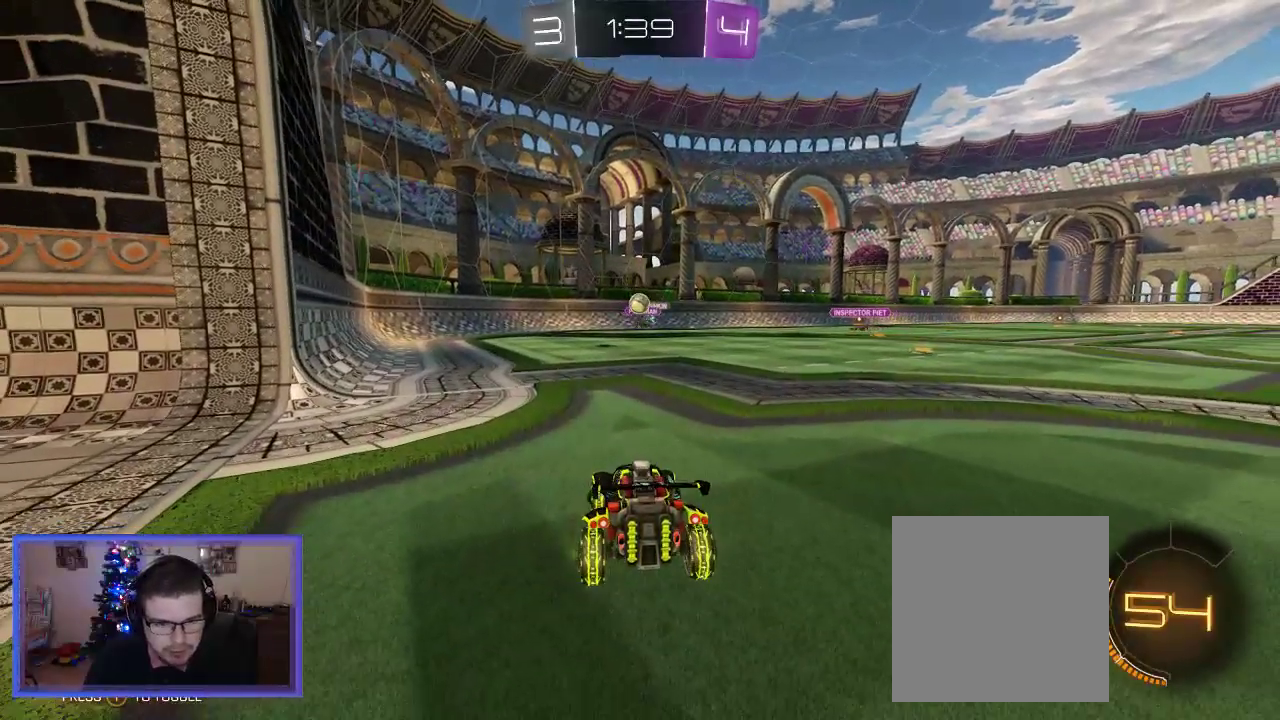
{"buttons": ["R2"], "left_stick": "center", "right_stick": "center", "events": [[283, "L2", "up"], [283, "R2", "down"]]}
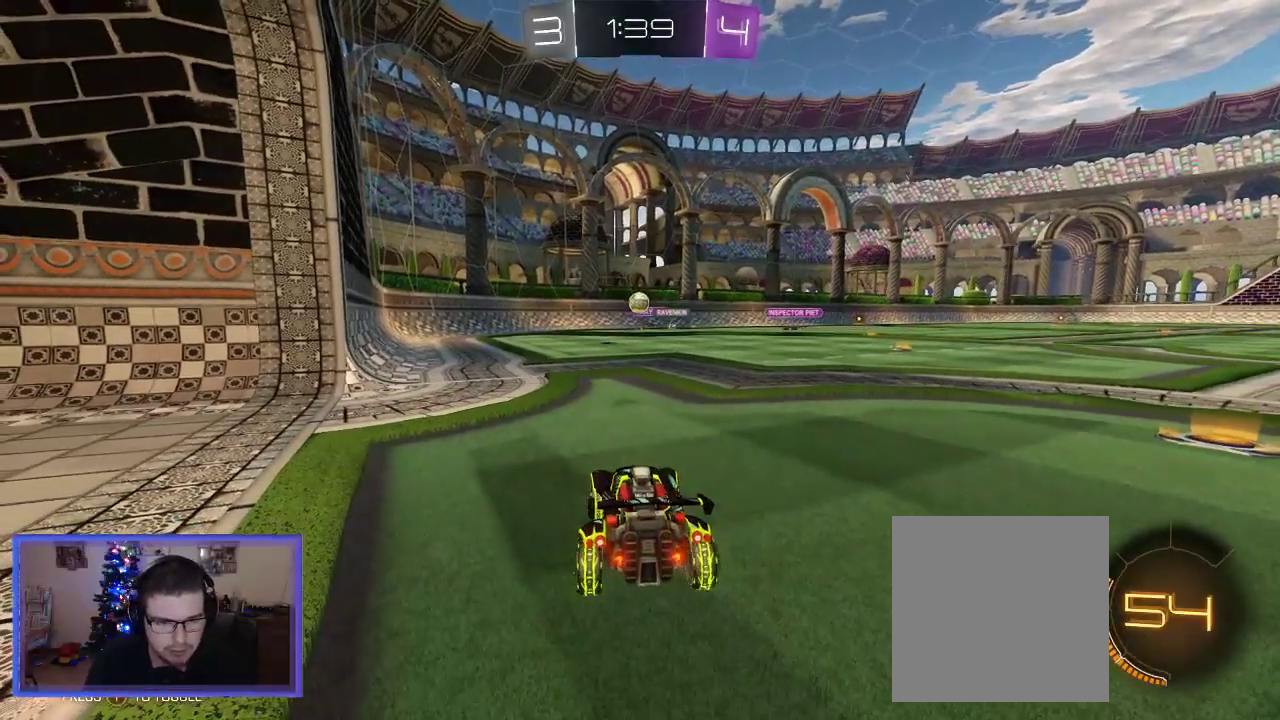
{"buttons": ["R2"], "left_stick": "center", "right_stick": "center", "events": [[17, "left_stick", "left"], [183, "left_stick", "center"], [217, "R2", "up"], [283, "L2", "down"], [450, "L2", "up"], [483, "R2", "down"]]}
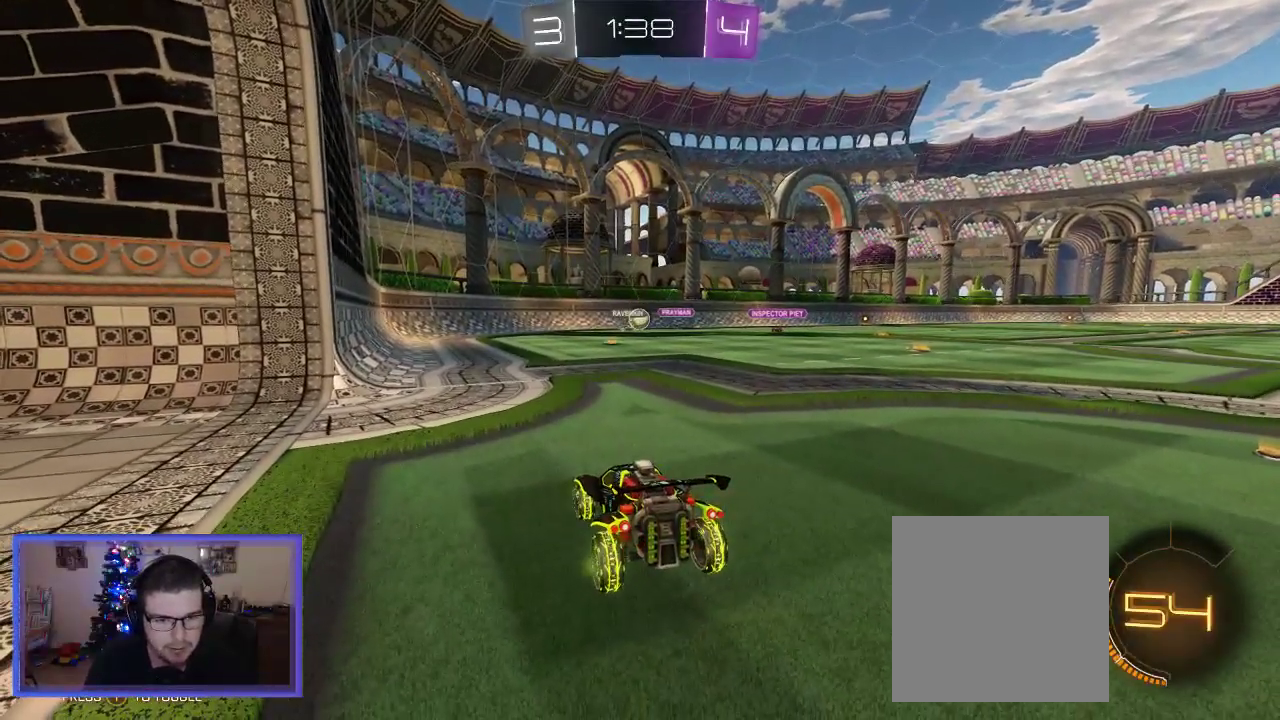
{"buttons": ["L2"], "left_stick": "center", "right_stick": "center", "events": [[350, "R2", "up"], [383, "L2", "down"]]}
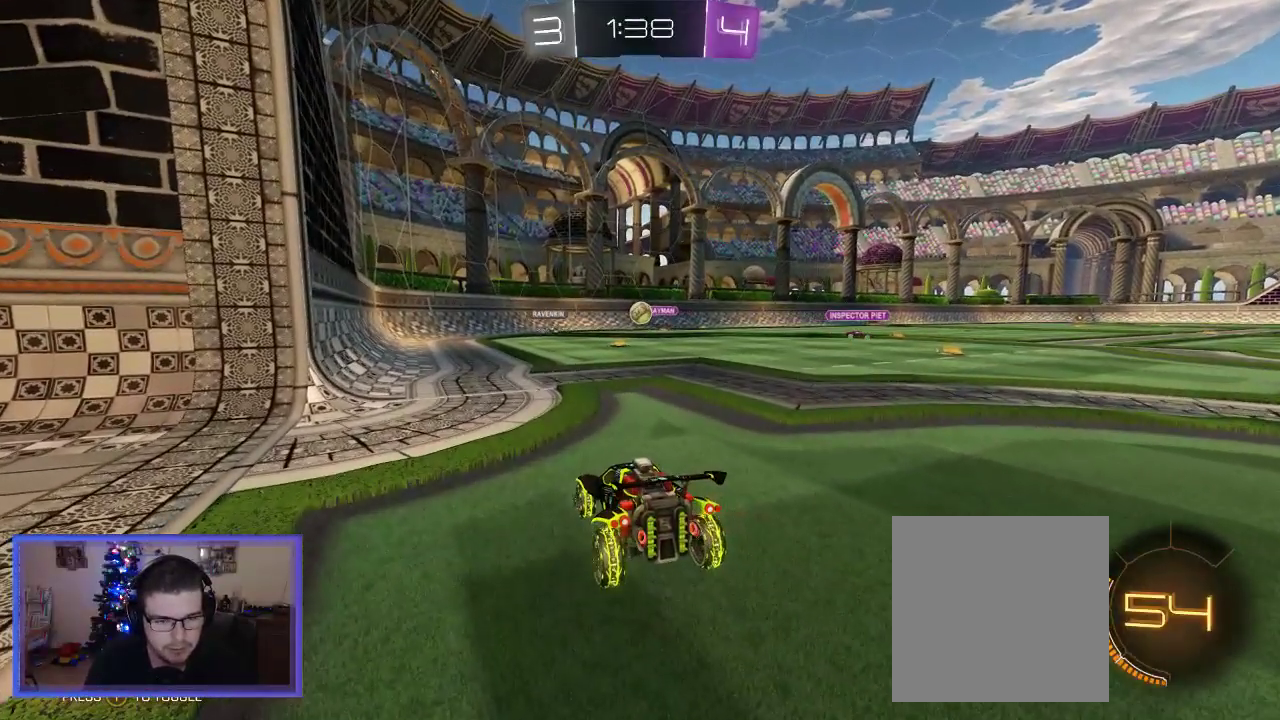
{"buttons": ["R2"], "left_stick": "center", "right_stick": "center", "events": [[150, "left_stick", "left"], [217, "L2", "up"], [250, "R2", "down"], [283, "left_stick", "center"]]}
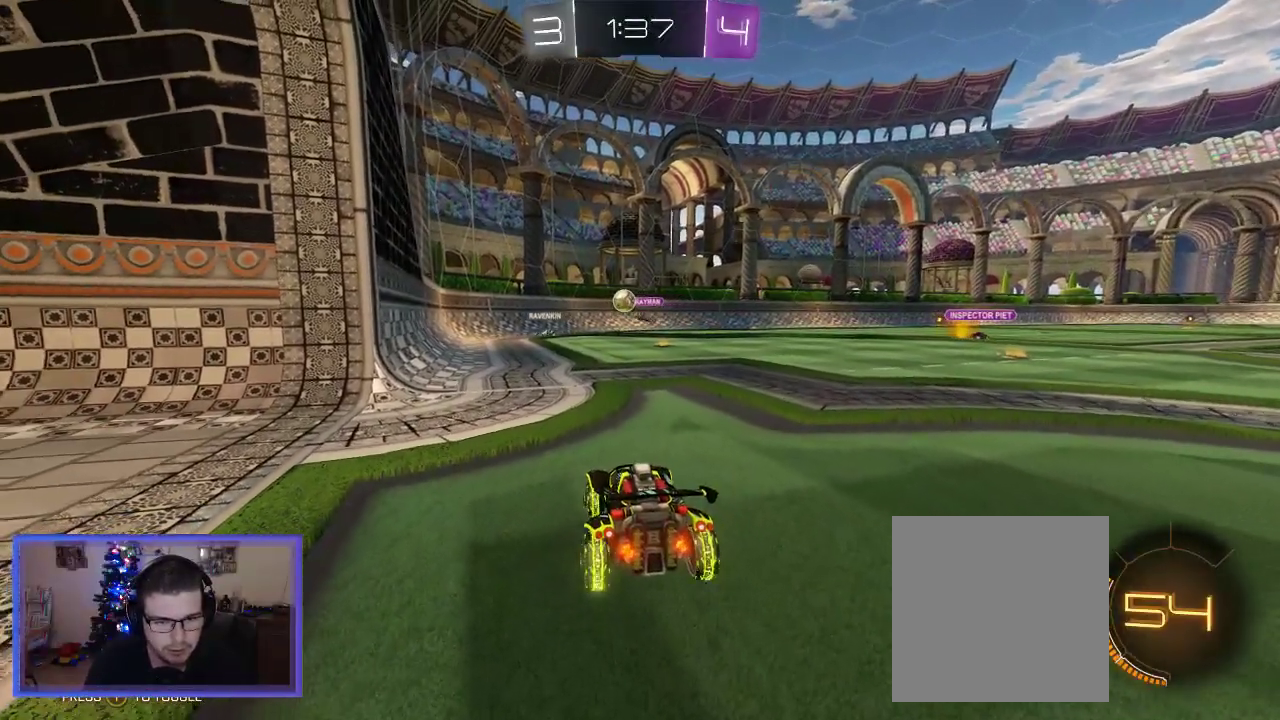
{"buttons": ["R2"], "left_stick": "up-left", "right_stick": "center", "events": [[50, "left_stick", "left"], [83, "L2", "down"], [150, "R2", "up"], [283, "L2", "up"], [317, "R2", "down"], [450, "left_stick", "up-left"]]}
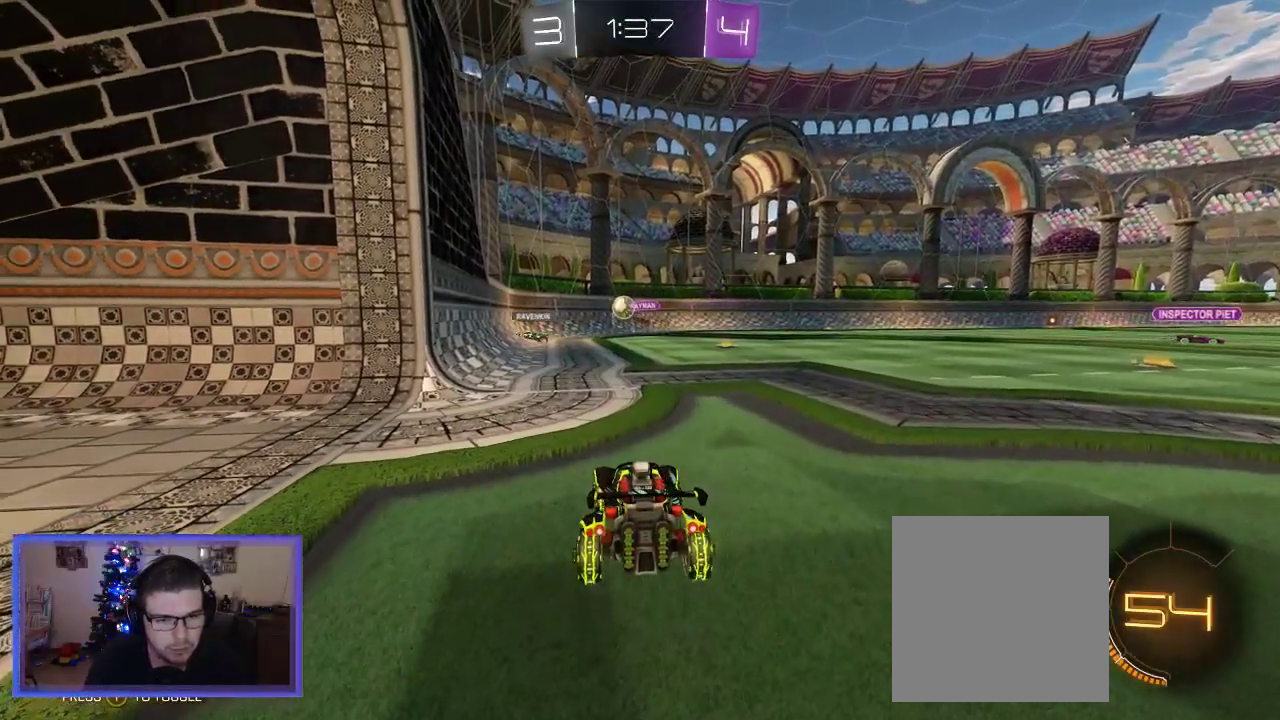
{"buttons": ["L2"], "left_stick": "center", "right_stick": "center", "events": [[117, "L2", "down"], [183, "left_stick", "center"], [217, "R2", "up"]]}
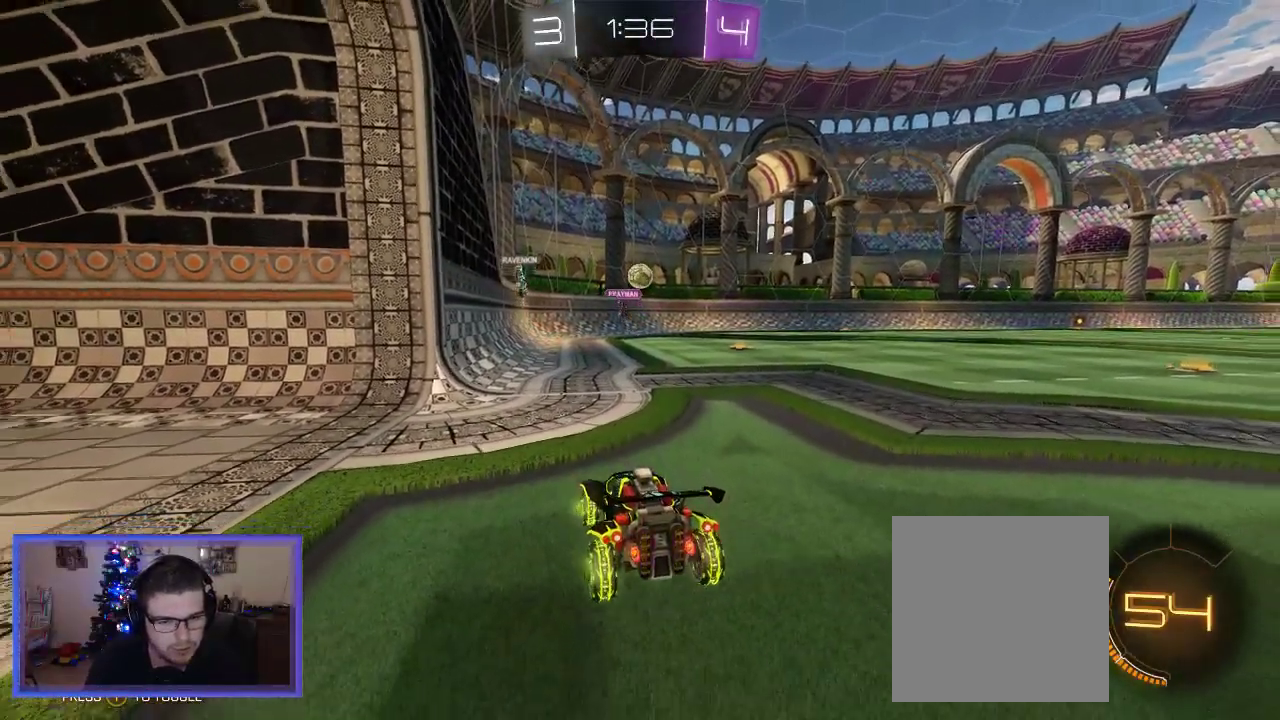
{"buttons": ["L2"], "left_stick": "center", "right_stick": "center", "events": [[17, "R2", "down"], [50, "left_stick", "right"], [117, "L2", "up"], [317, "left_stick", "center"], [417, "L2", "down"], [483, "R2", "up"]]}
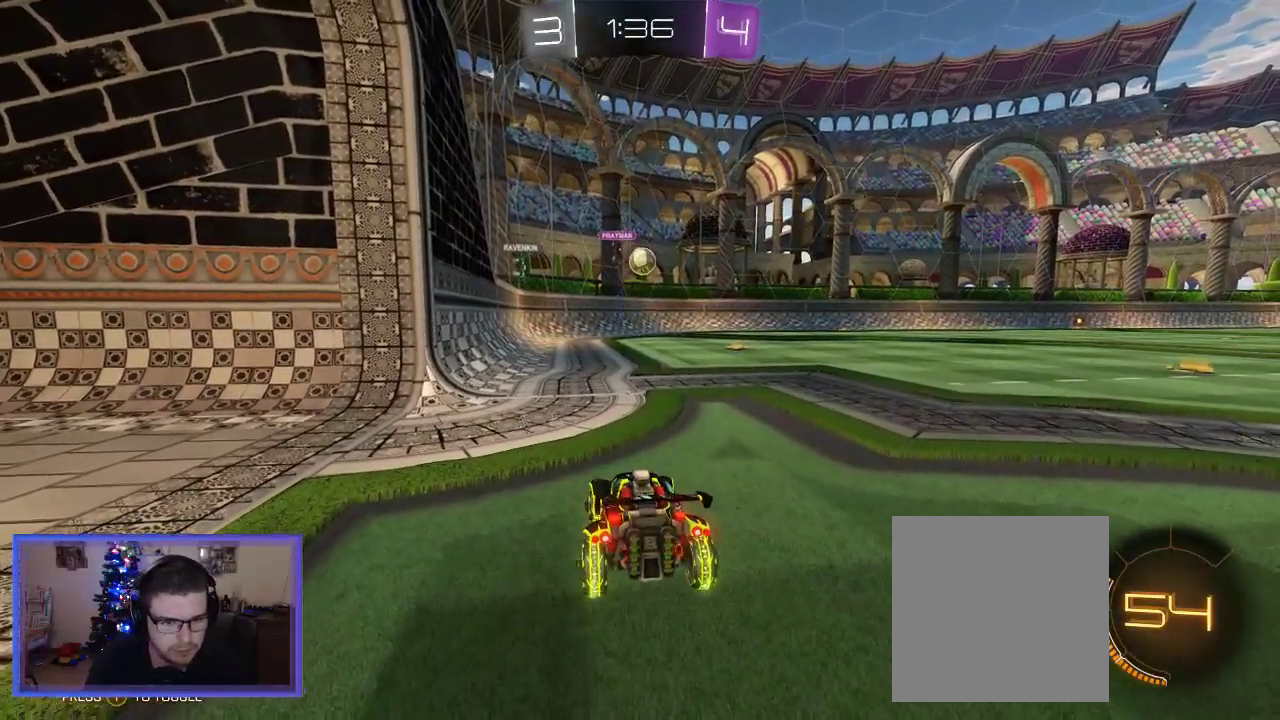
{"buttons": ["L2"], "left_stick": "center", "right_stick": "center", "events": [[83, "left_stick", "left"], [267, "left_stick", "down-left"], [383, "left_stick", "center"]]}
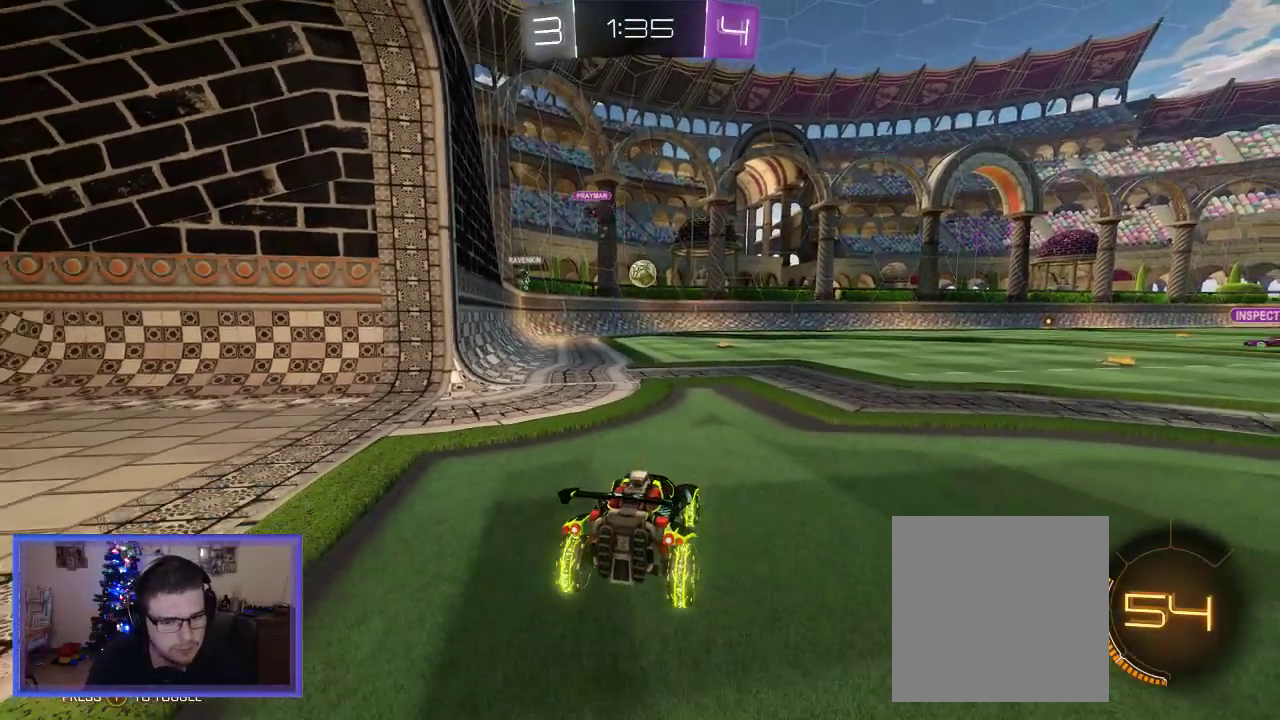
{"buttons": ["R2"], "left_stick": "center", "right_stick": "center", "events": [[83, "L2", "up"], [83, "R2", "down"], [150, "left_stick", "right"], [250, "left_stick", "center"]]}
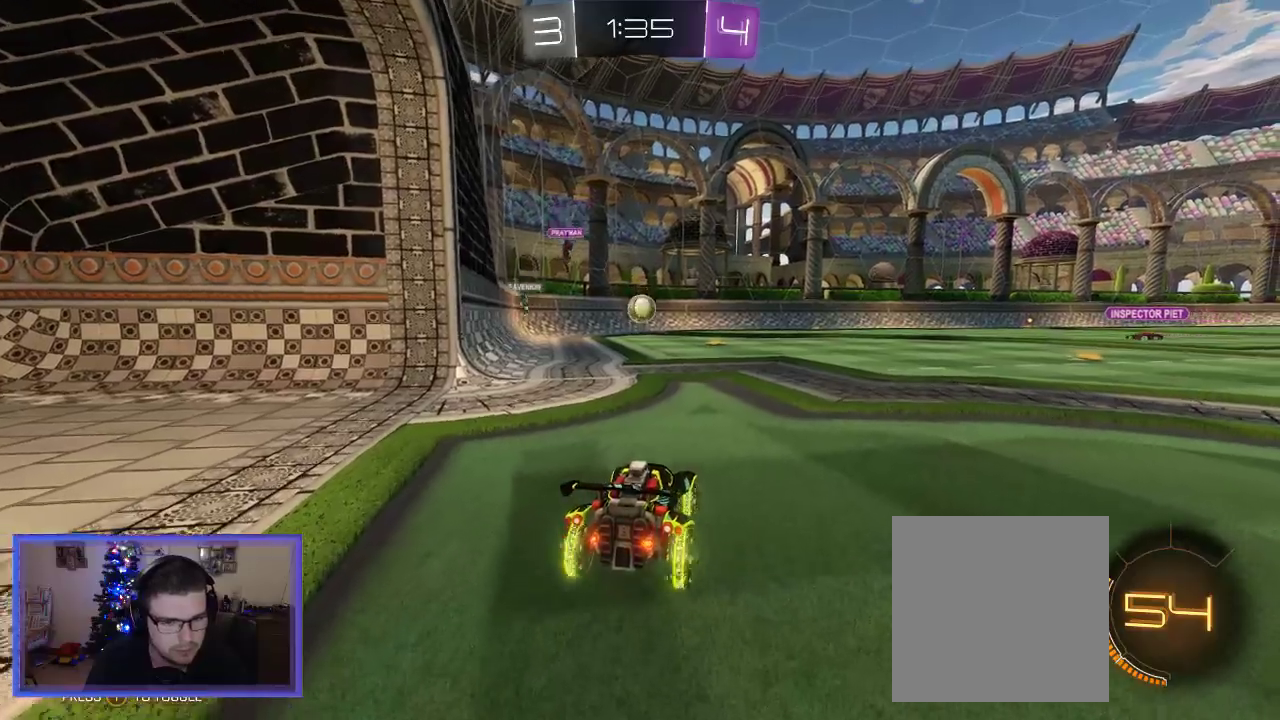
{"buttons": ["L2"], "left_stick": "center", "right_stick": "center", "events": [[183, "L2", "down"], [217, "R2", "up"]]}
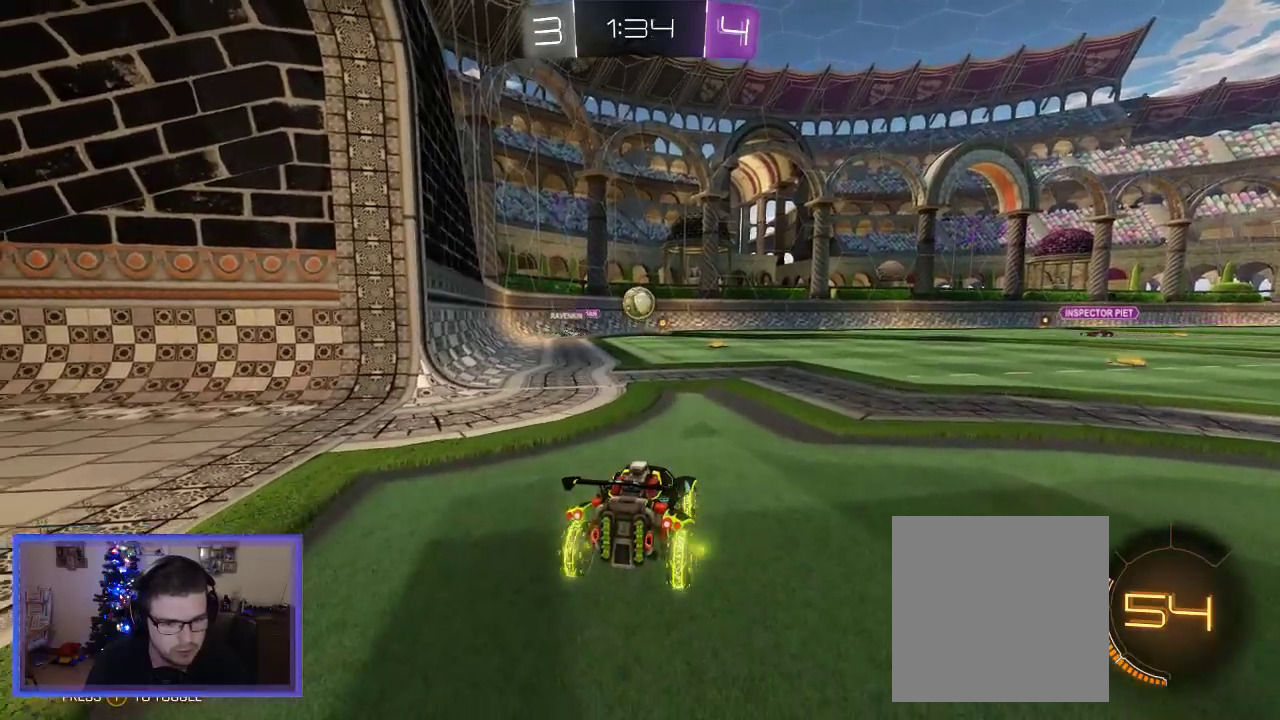
{"buttons": ["L2", "R2"], "left_stick": "center", "right_stick": "center", "events": [[17, "R2", "down"], [83, "L2", "up"], [250, "L2", "down"], [350, "R2", "up"], [450, "R2", "down"]]}
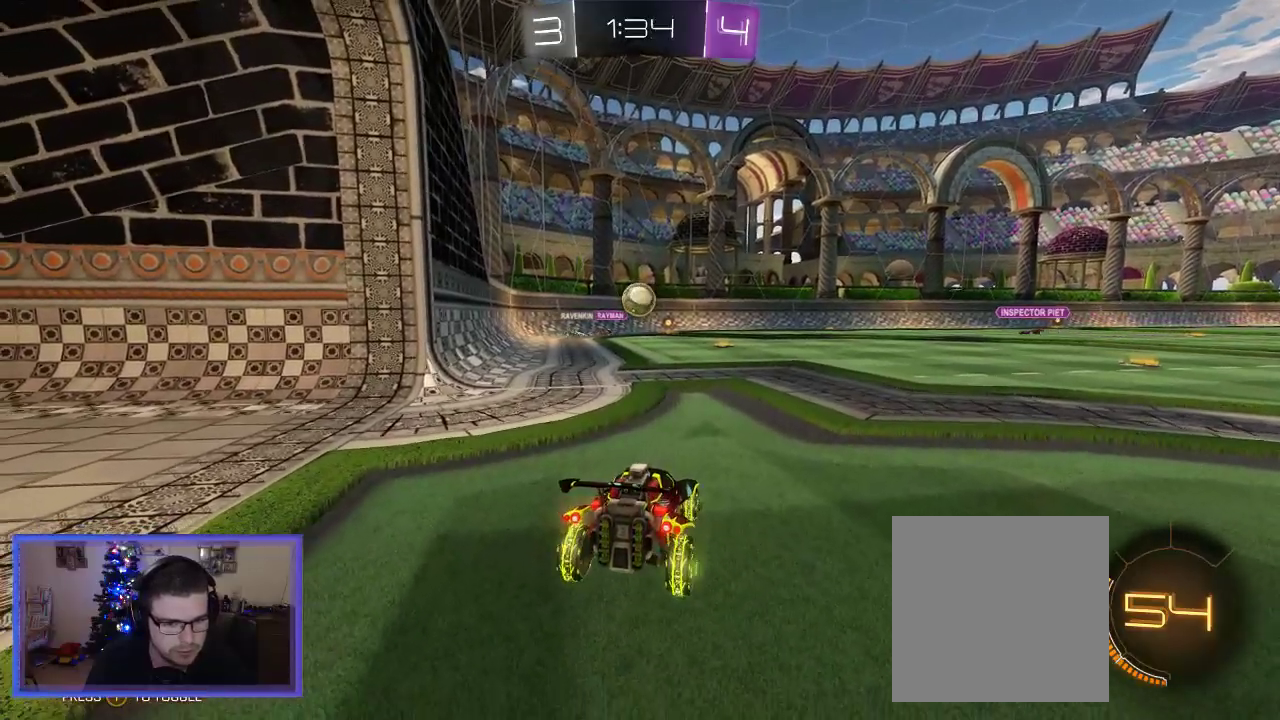
{"buttons": ["L2", "R2"], "left_stick": "center", "right_stick": "center", "events": [[17, "L2", "up"], [83, "left_stick", "left"], [283, "L2", "down"], [317, "left_stick", "center"], [350, "R2", "up"], [450, "R2", "down"]]}
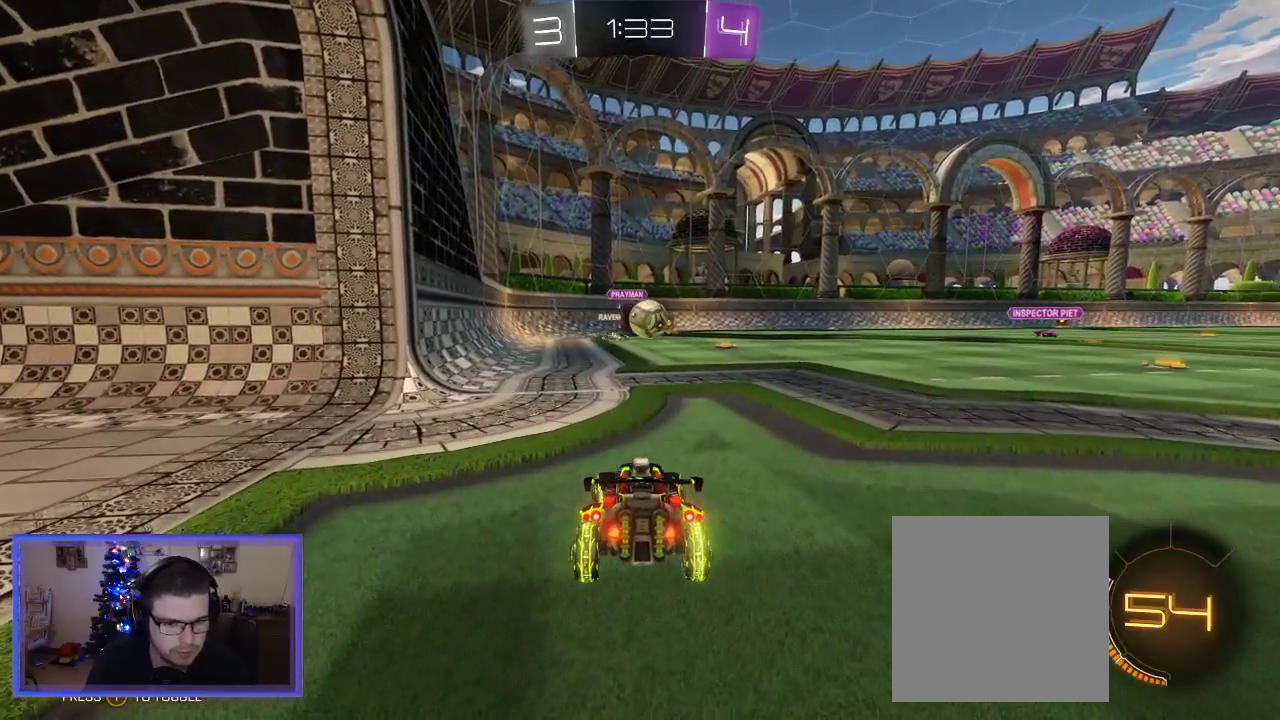
{"buttons": ["B", "R2"], "left_stick": "center", "right_stick": "center", "events": [[50, "L2", "up"], [150, "left_stick", "right"], [250, "B", "down"], [283, "left_stick", "center"]]}
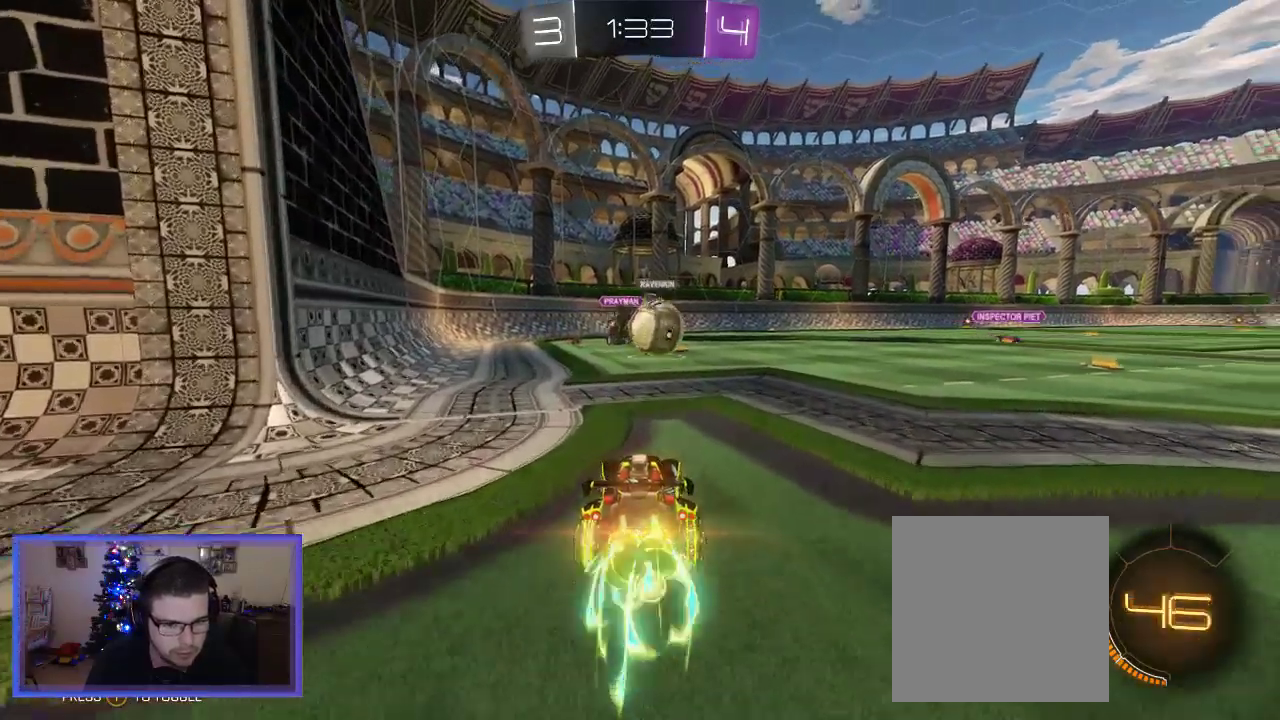
{"buttons": ["B", "R2"], "left_stick": "right", "right_stick": "center", "events": [[50, "left_stick", "right"]]}
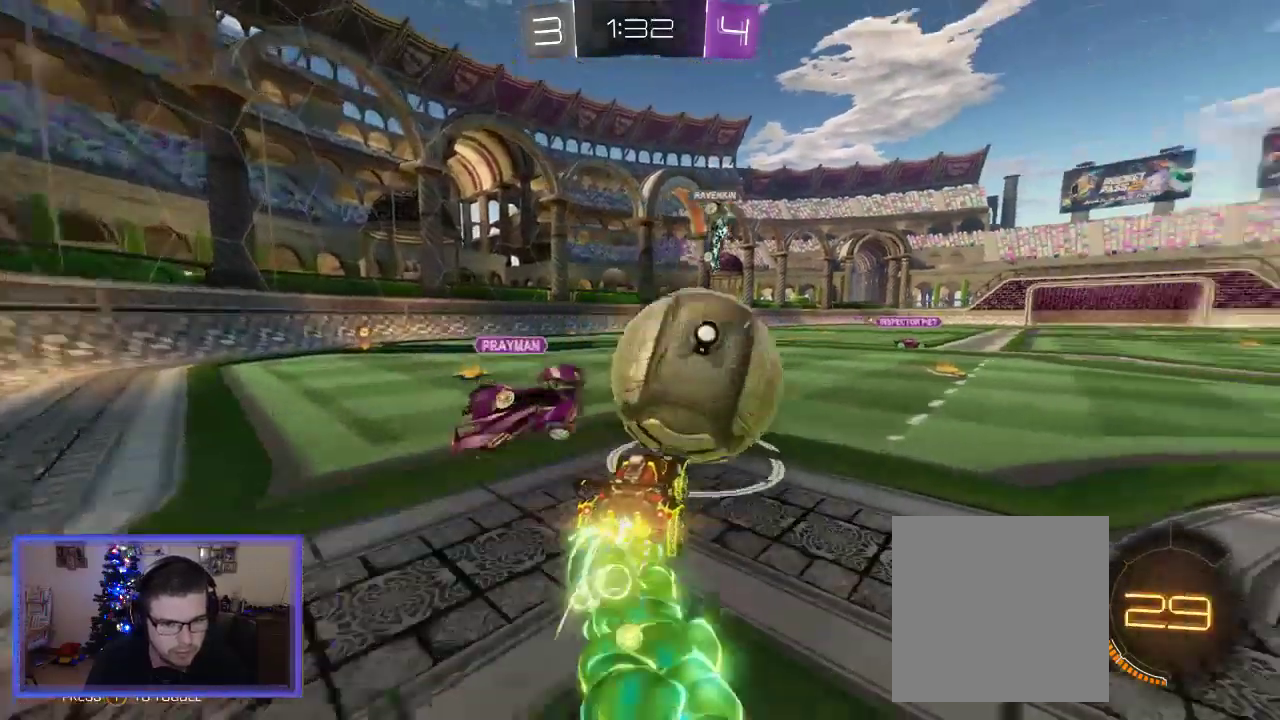
{"buttons": ["R2"], "left_stick": "center", "right_stick": "center", "events": [[150, "B", "up"], [317, "left_stick", "center"]]}
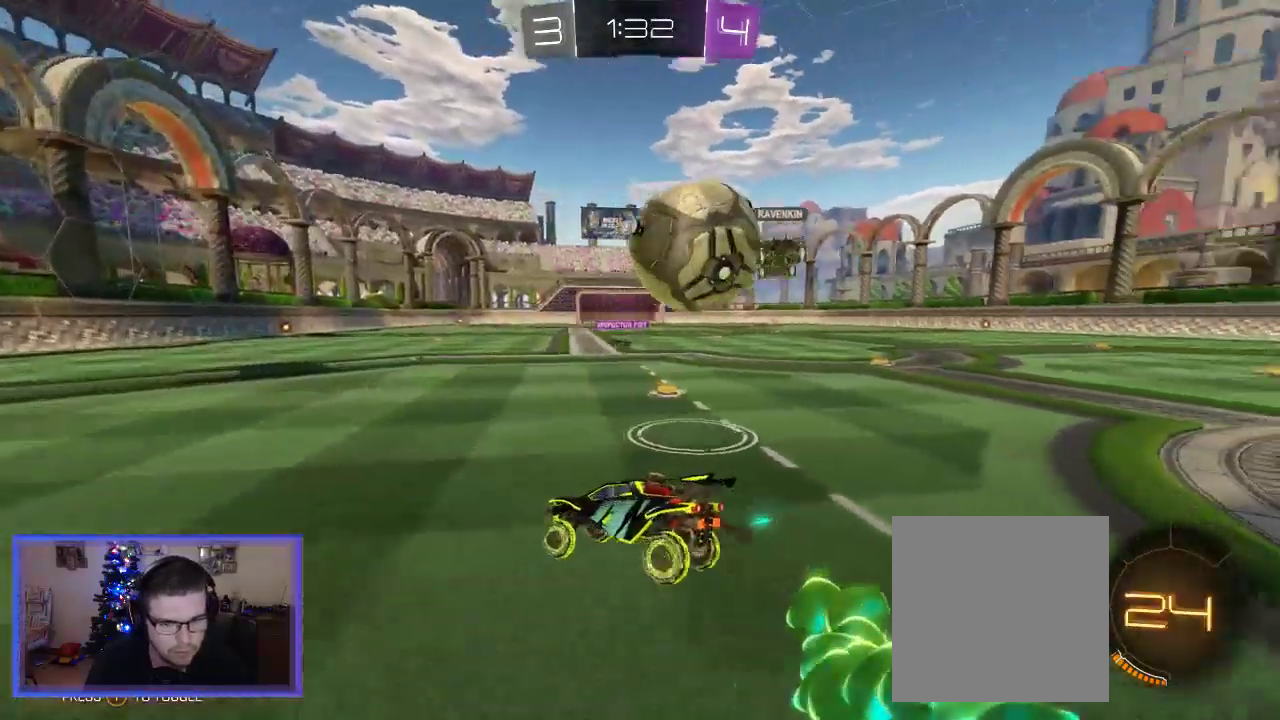
{"buttons": ["R2"], "left_stick": "right", "right_stick": "center", "events": [[250, "left_stick", "right"]]}
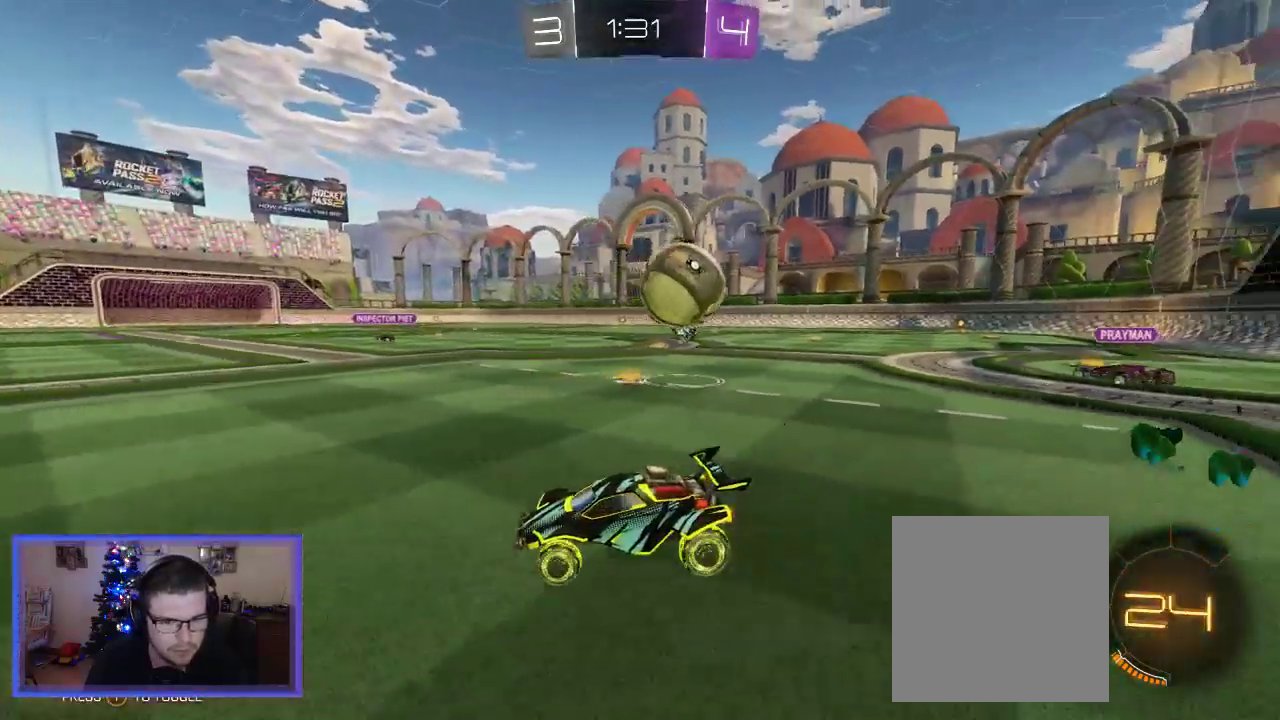
{"buttons": ["R2"], "left_stick": "left", "right_stick": "center", "events": [[17, "R2", "up"], [17, "X", "down"], [117, "left_stick", "left"], [217, "X", "up"], [283, "R2", "down"]]}
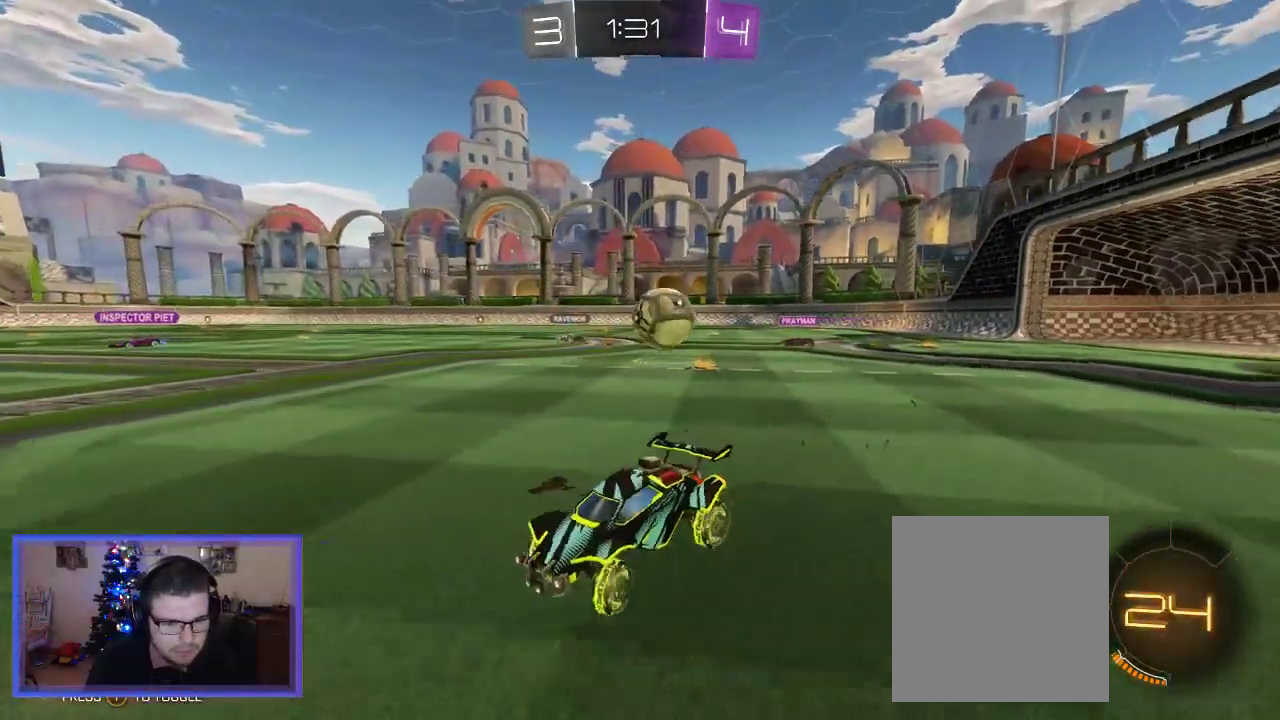
{"buttons": ["R2"], "left_stick": "left", "right_stick": "center", "events": [[283, "X", "down"], [417, "X", "up"]]}
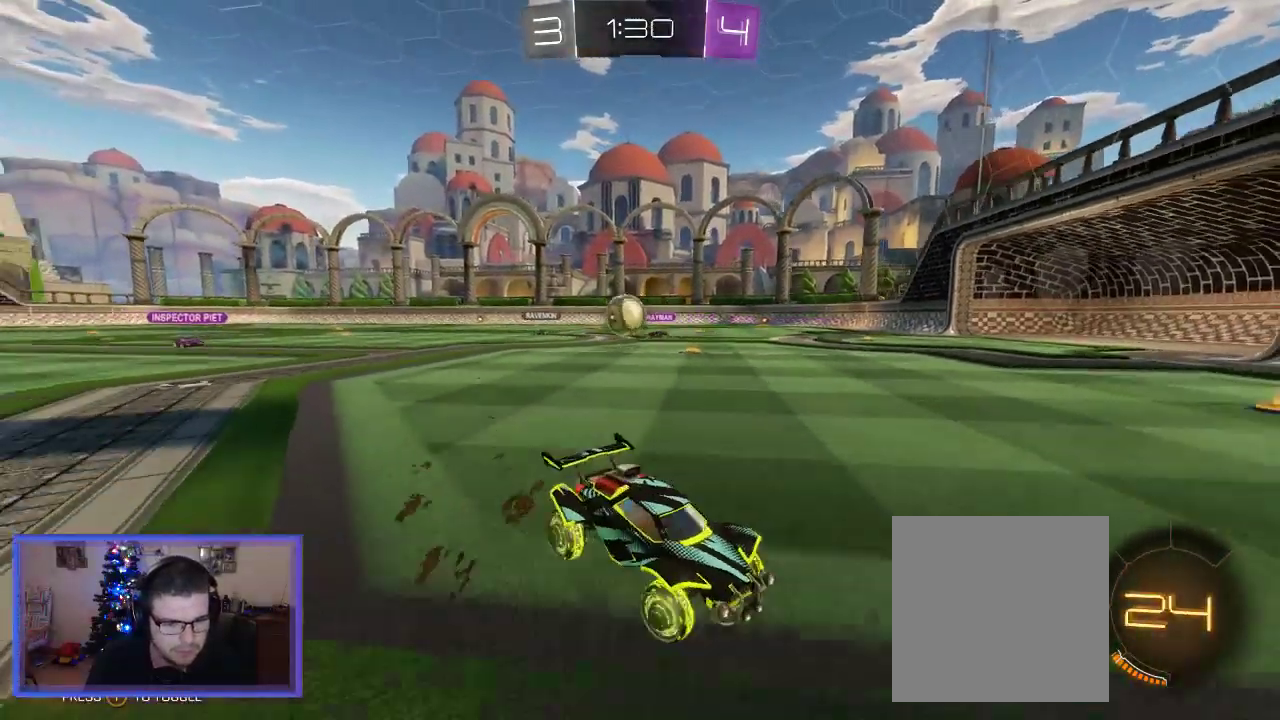
{"buttons": ["R2"], "left_stick": "left", "right_stick": "center", "events": []}
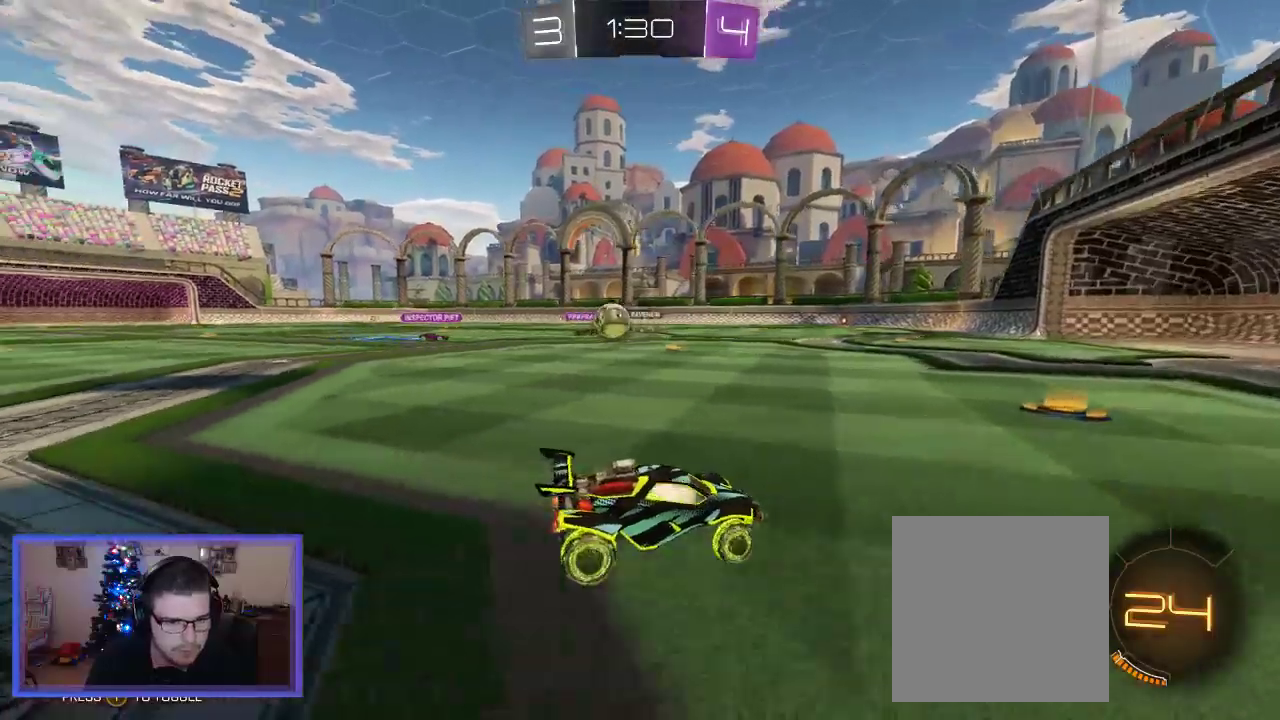
{"buttons": ["B", "R2"], "left_stick": "center", "right_stick": "center", "events": [[183, "left_stick", "center"], [217, "B", "down"]]}
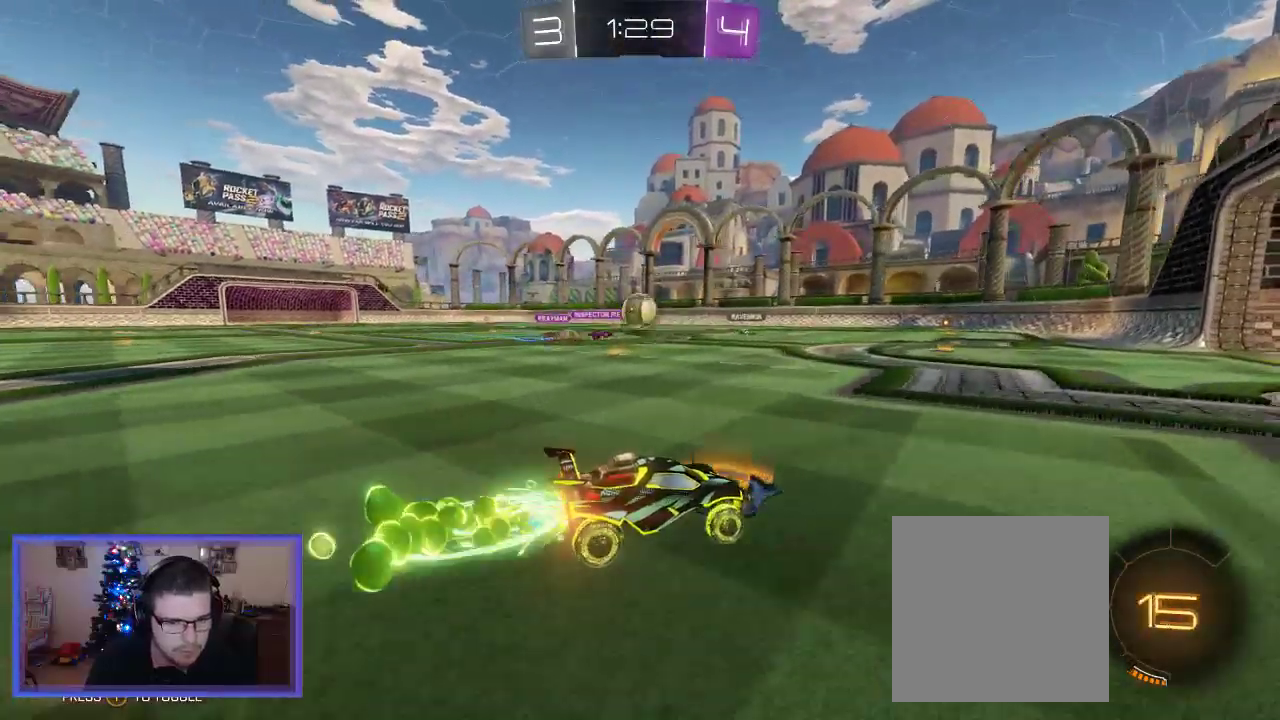
{"buttons": ["L2", "R2"], "left_stick": "center", "right_stick": "center", "events": [[50, "left_stick", "left"], [283, "left_stick", "center"], [317, "B", "up"], [450, "L2", "down"]]}
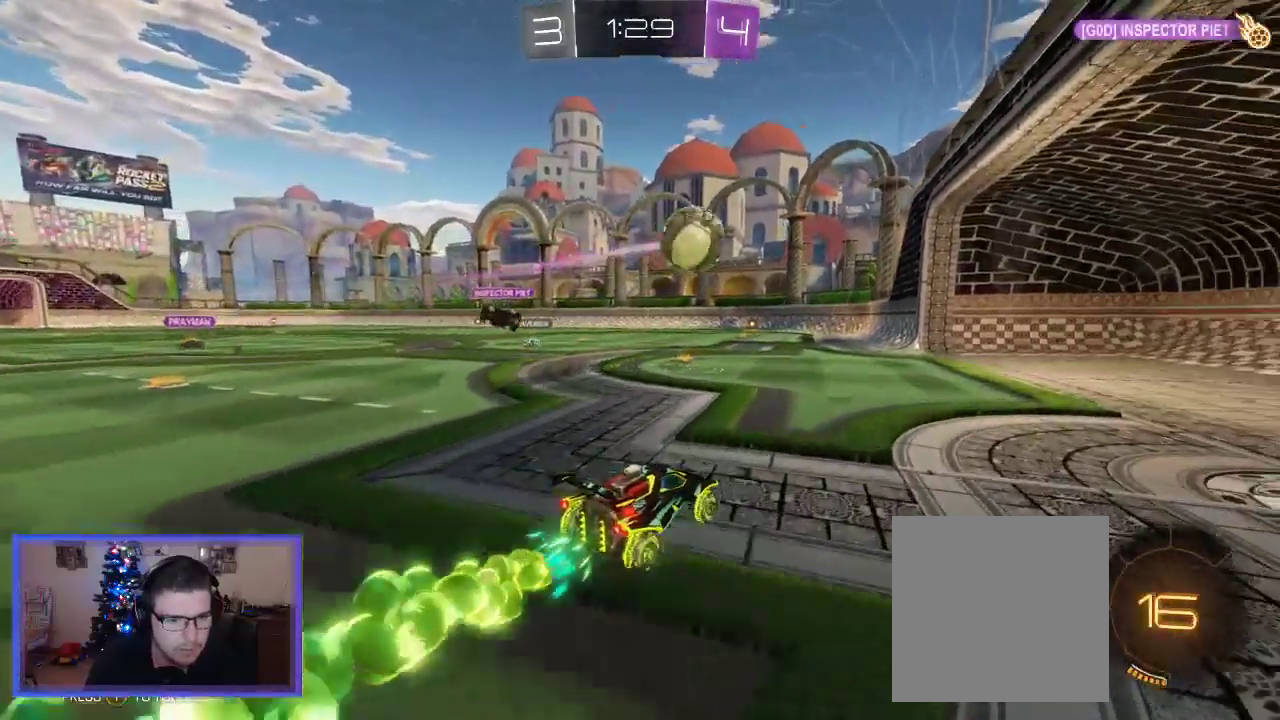
{"buttons": [], "left_stick": "center", "right_stick": "center", "events": [[17, "R2", "up"], [317, "L2", "up"]]}